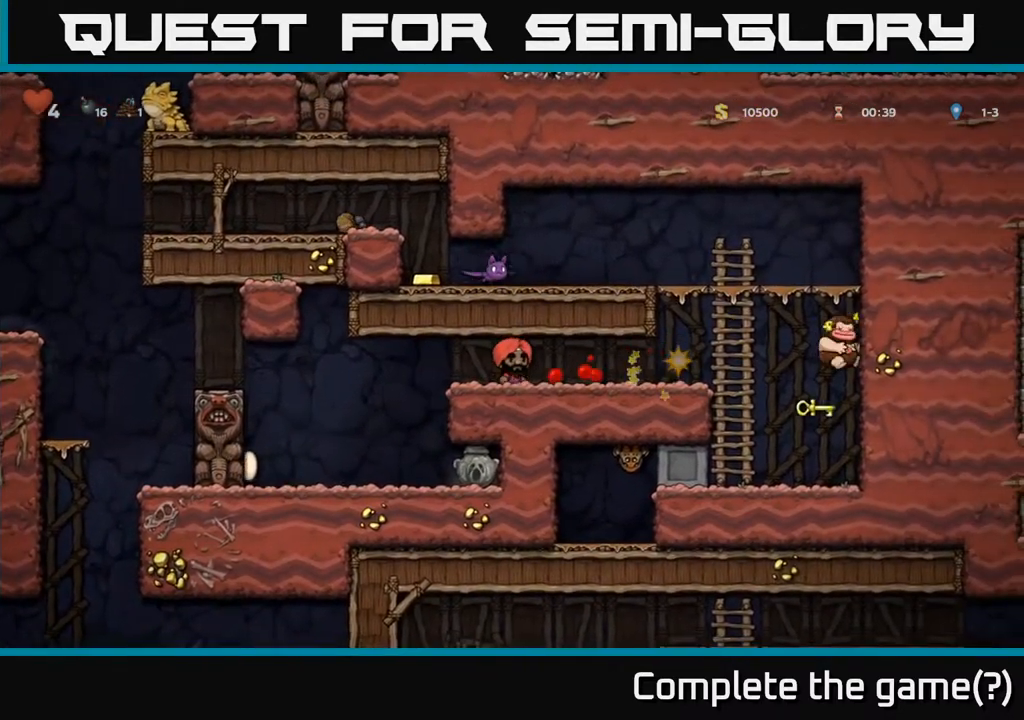
Gameplay with a controller (Xbox layout); each line is a JSON object with the inputs held at the frame after it. "events" lists button and stick changes between this image and that frame as [ms after this image, input, new state], when the widget could be followed in between.
{"buttons": ["DPAD_RIGHT"], "left_stick": "center", "right_stick": "center", "events": [[100, "DPAD_RIGHT", "down"]]}
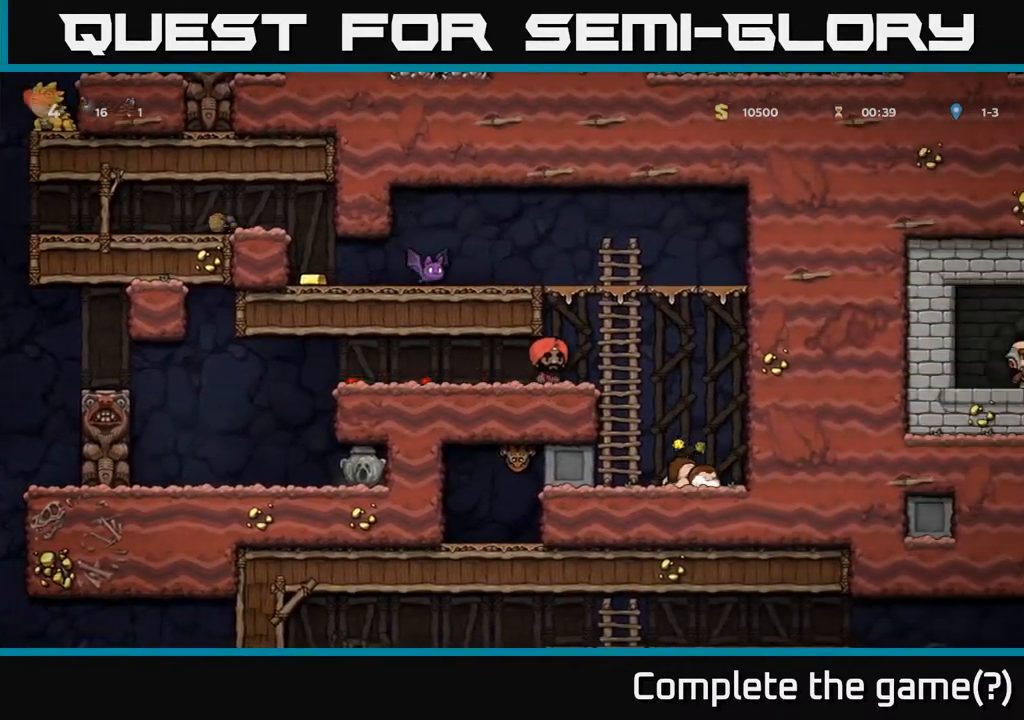
{"buttons": ["DPAD_LEFT"], "left_stick": "center", "right_stick": "center", "events": [[283, "DPAD_RIGHT", "up"], [450, "DPAD_LEFT", "down"]]}
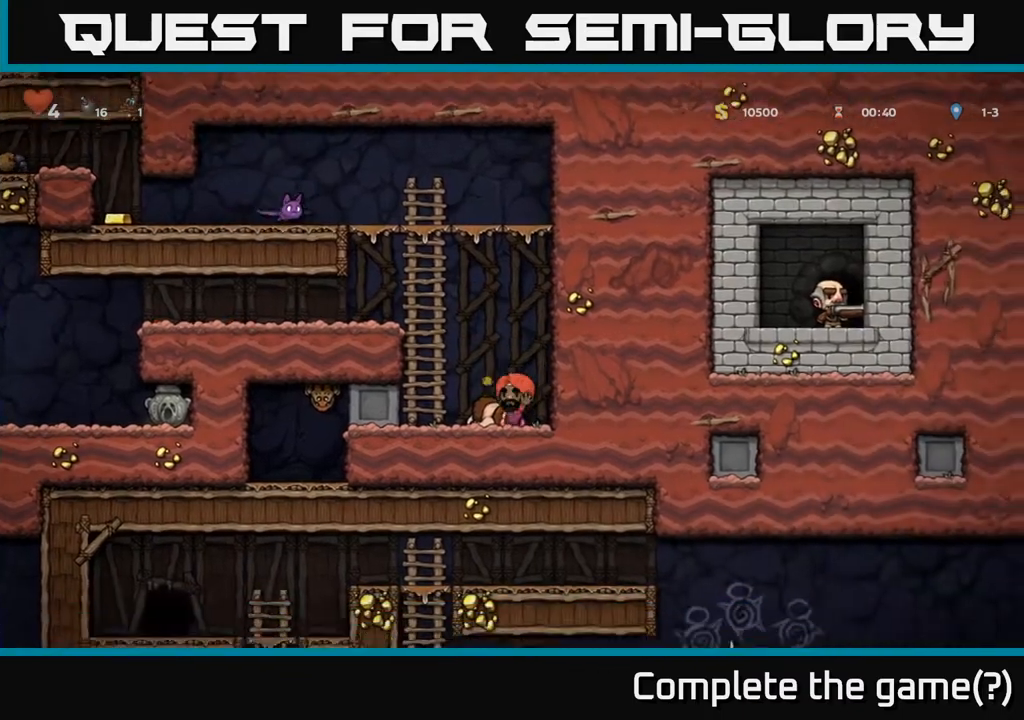
{"buttons": ["A", "DPAD_LEFT"], "left_stick": "center", "right_stick": "center", "events": [[50, "DPAD_LEFT", "up"], [67, "DPAD_DOWN", "down"], [150, "X", "down"], [233, "X", "up"], [300, "DPAD_DOWN", "up"], [467, "A", "down"], [467, "DPAD_LEFT", "down"]]}
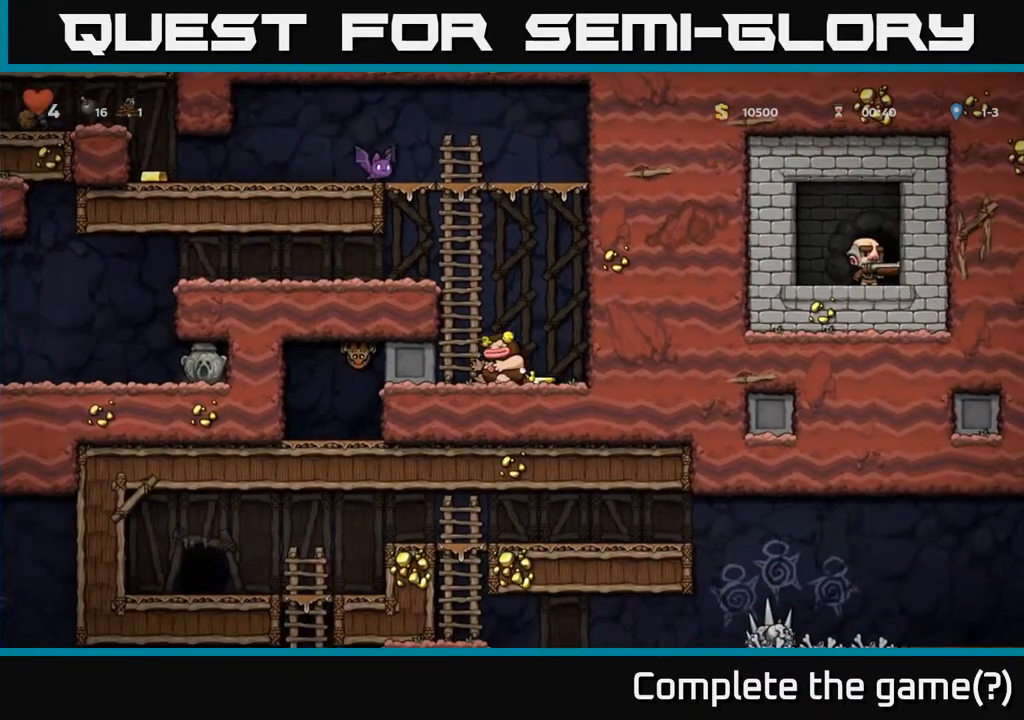
{"buttons": ["DPAD_LEFT"], "left_stick": "center", "right_stick": "center", "events": [[183, "A", "up"]]}
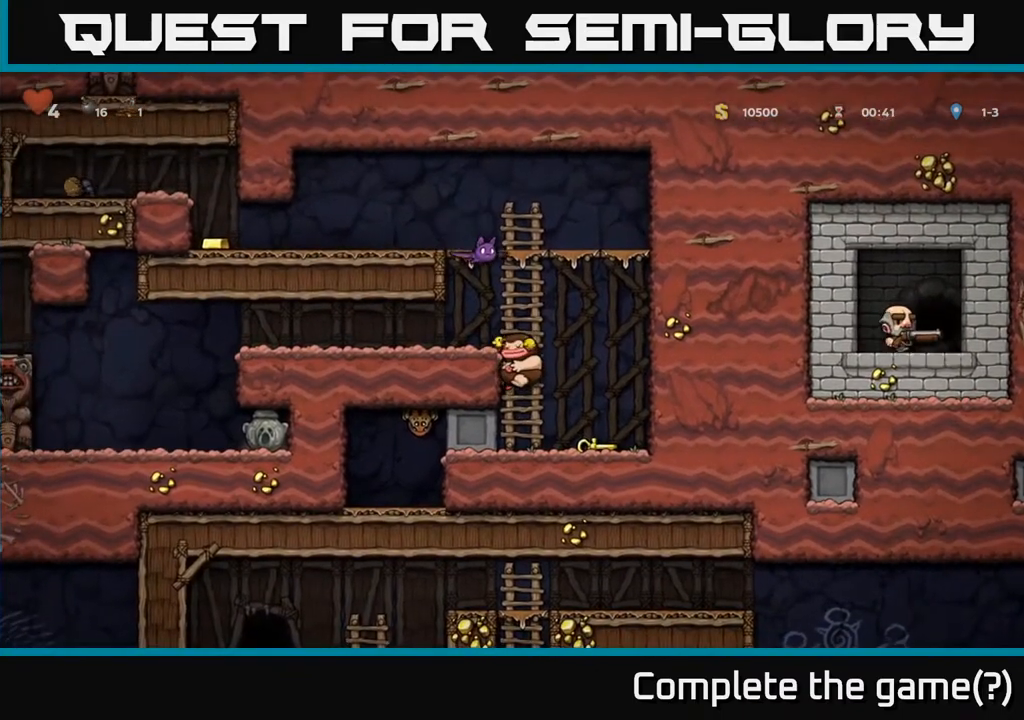
{"buttons": [], "left_stick": "center", "right_stick": "center", "events": [[100, "A", "down"], [167, "X", "down"], [183, "A", "up"], [217, "DPAD_LEFT", "up"], [250, "X", "up"]]}
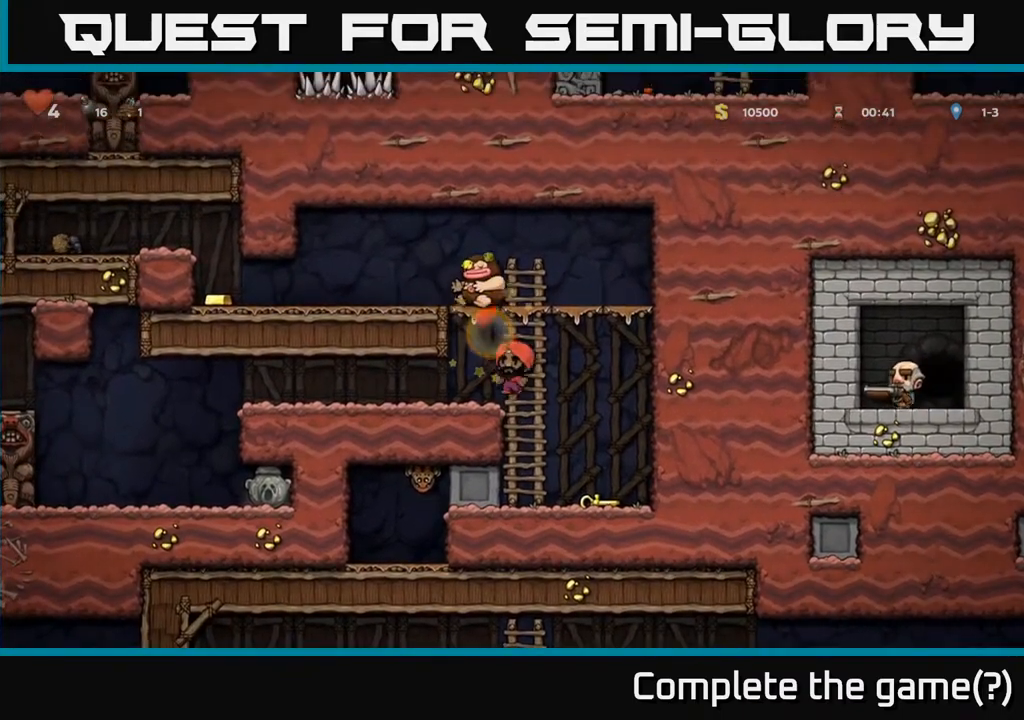
{"buttons": [], "left_stick": "center", "right_stick": "center", "events": [[67, "DPAD_RIGHT", "down"], [383, "DPAD_RIGHT", "up"]]}
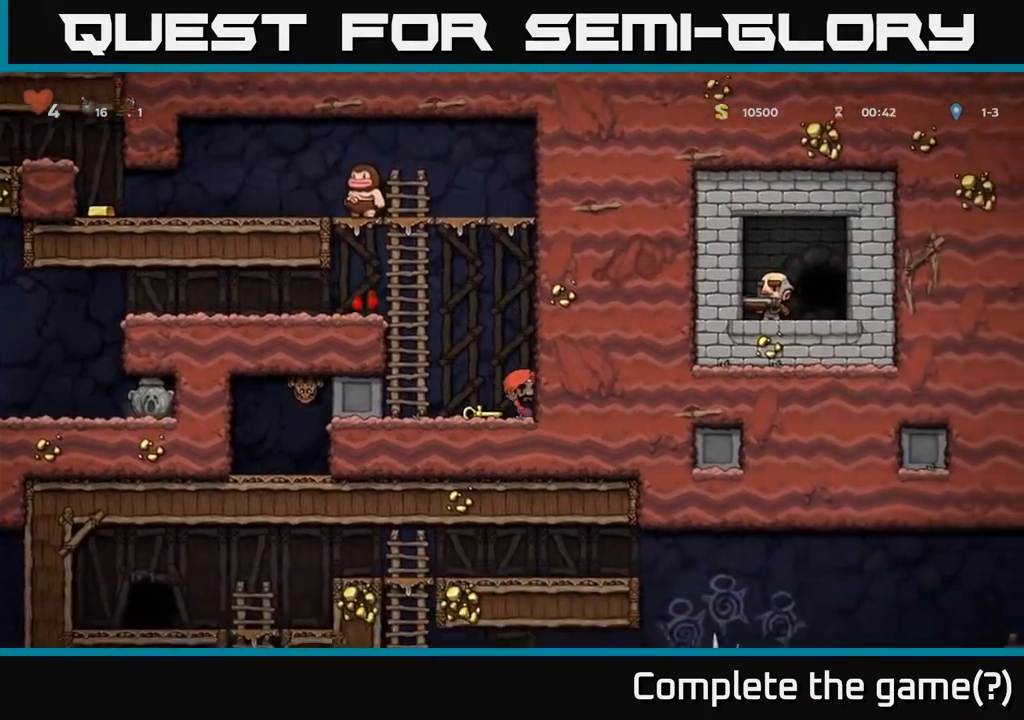
{"buttons": ["DPAD_LEFT"], "left_stick": "center", "right_stick": "center", "events": [[150, "DPAD_LEFT", "down"], [250, "DPAD_DOWN", "down"], [267, "DPAD_LEFT", "up"], [333, "X", "down"], [383, "X", "up"], [467, "DPAD_DOWN", "up"], [500, "DPAD_LEFT", "down"]]}
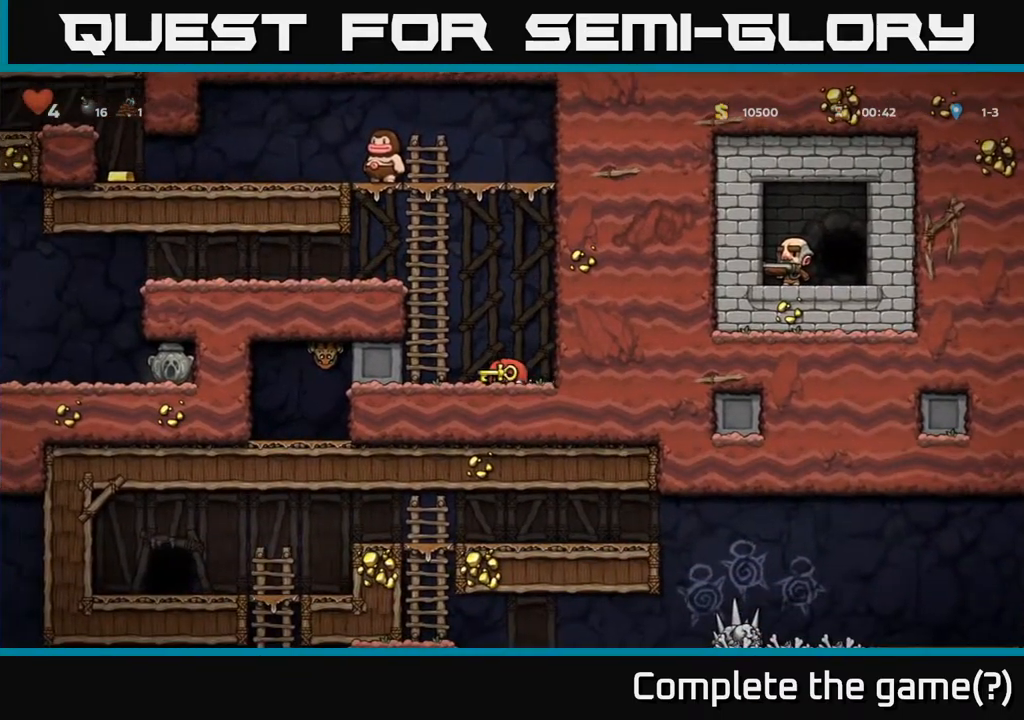
{"buttons": ["A", "DPAD_LEFT"], "left_stick": "center", "right_stick": "center", "events": [[67, "A", "down"], [233, "A", "up"], [467, "A", "down"]]}
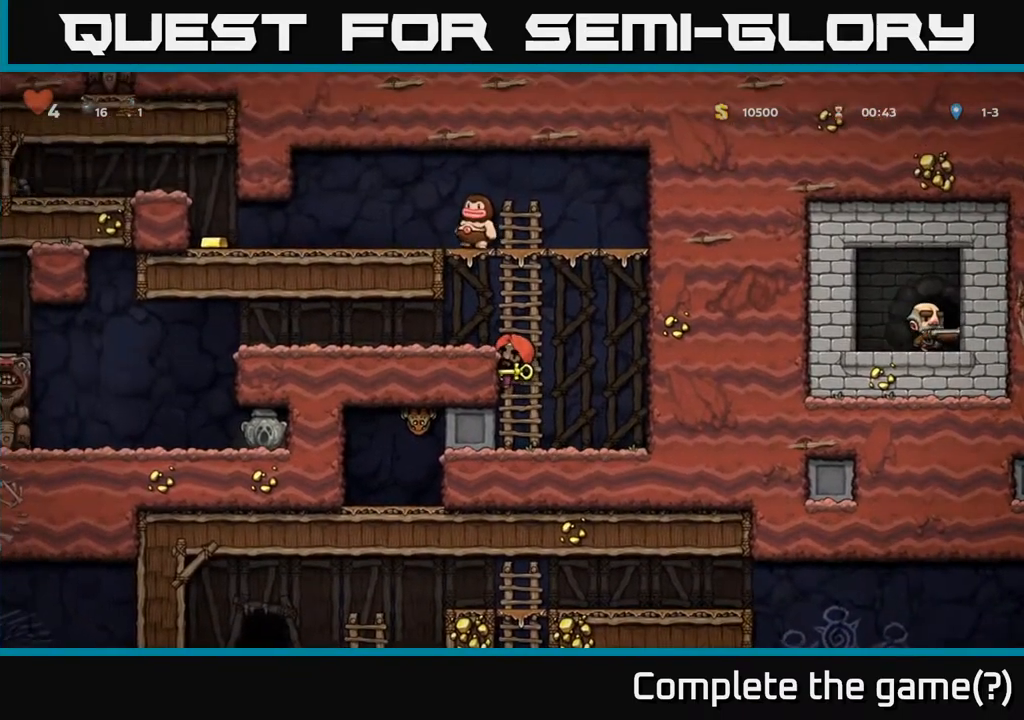
{"buttons": [], "left_stick": "center", "right_stick": "center", "events": [[67, "A", "up"], [383, "DPAD_LEFT", "up"]]}
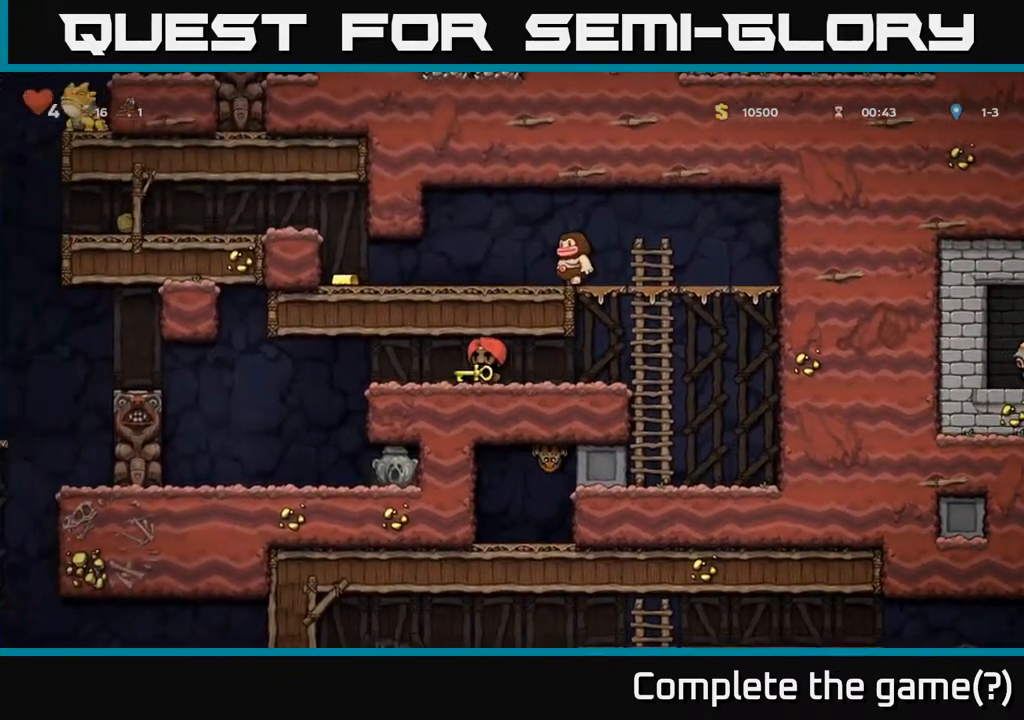
{"buttons": [], "left_stick": "center", "right_stick": "center", "events": []}
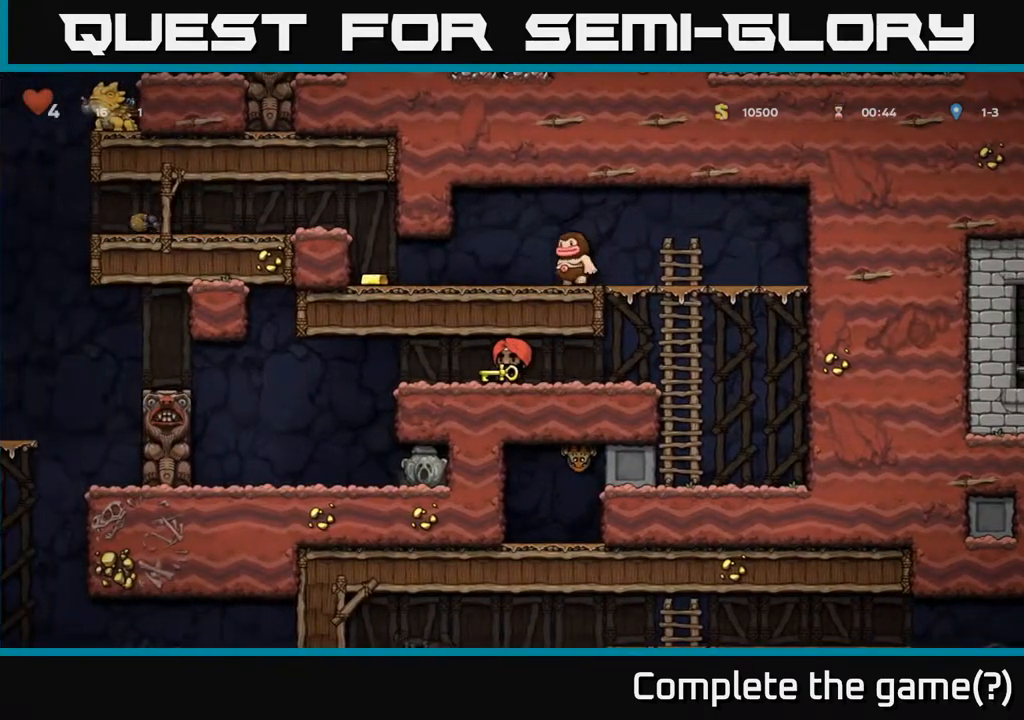
{"buttons": [], "left_stick": "center", "right_stick": "center", "events": [[17, "DPAD_LEFT", "down"], [383, "DPAD_LEFT", "up"]]}
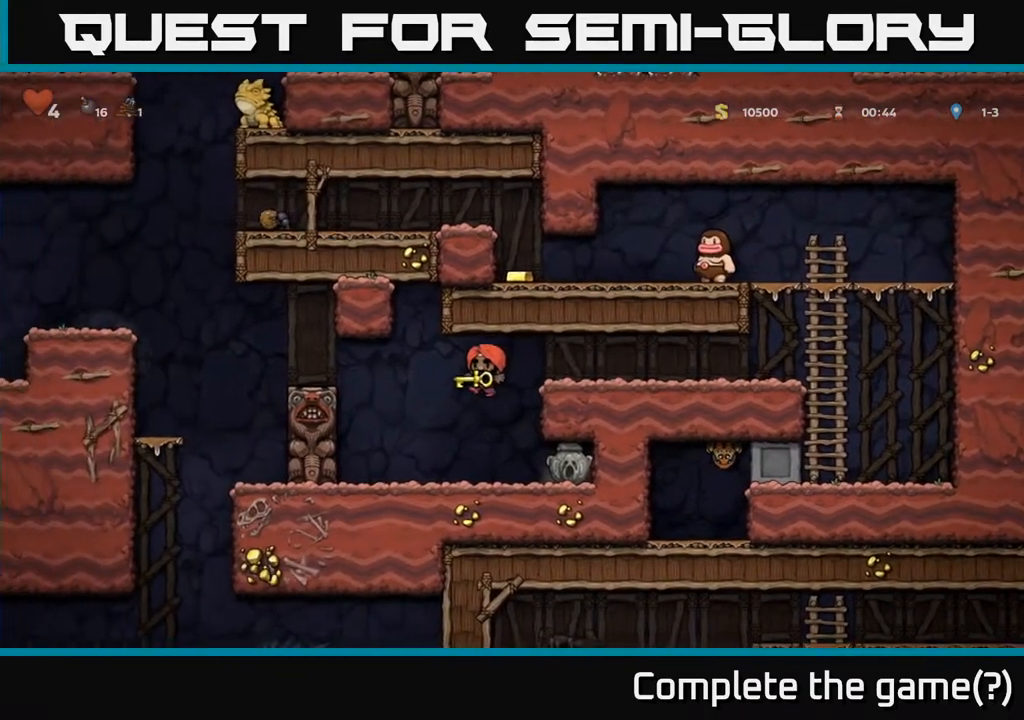
{"buttons": ["DPAD_RIGHT"], "left_stick": "center", "right_stick": "center", "events": [[183, "DPAD_DOWN", "down"], [333, "X", "down"], [417, "DPAD_DOWN", "up"], [433, "X", "up"], [450, "DPAD_RIGHT", "down"]]}
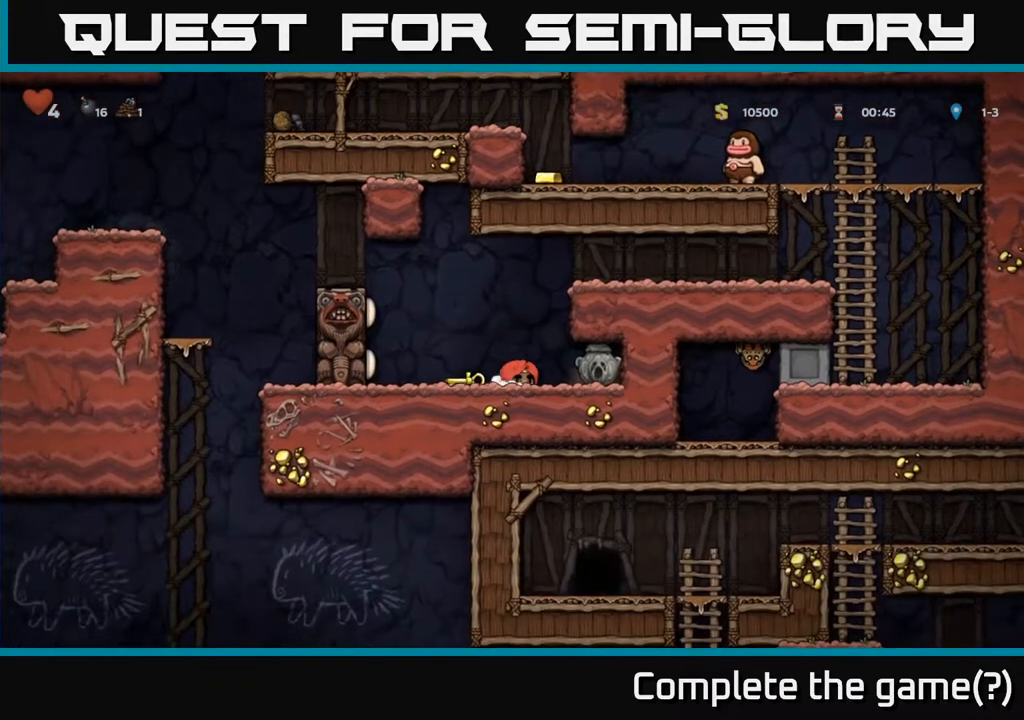
{"buttons": ["DPAD_LEFT"], "left_stick": "center", "right_stick": "center", "events": [[167, "DPAD_DOWN", "down"], [183, "DPAD_RIGHT", "up"], [250, "X", "down"], [350, "DPAD_DOWN", "up"], [367, "X", "up"], [383, "DPAD_LEFT", "down"]]}
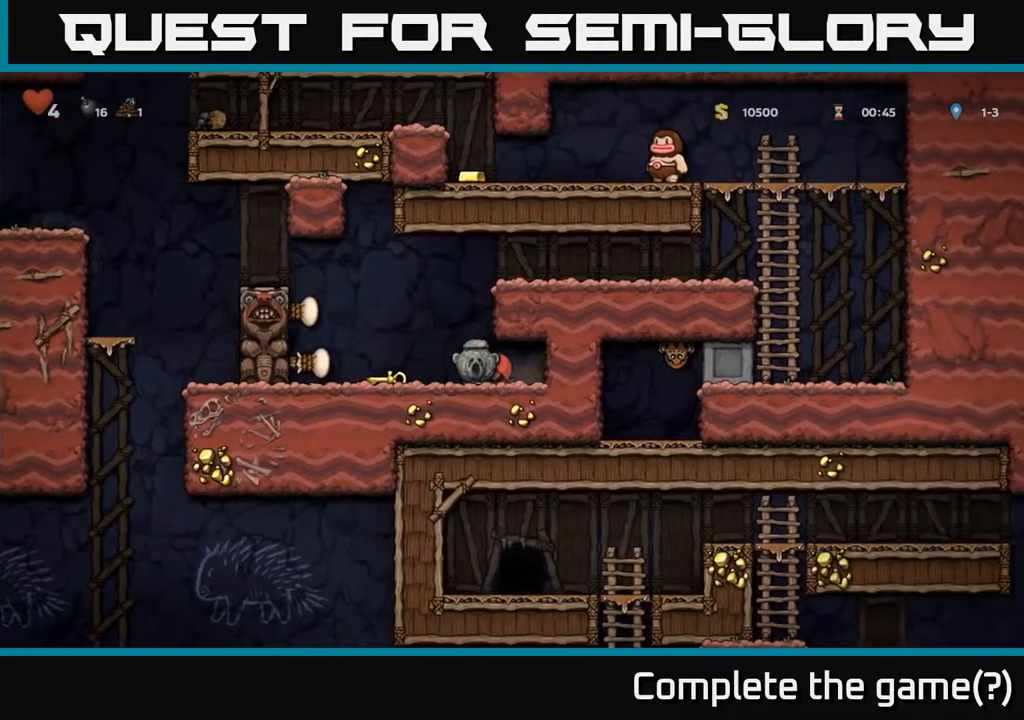
{"buttons": ["DPAD_LEFT"], "left_stick": "center", "right_stick": "center", "events": [[117, "A", "down"], [317, "A", "up"]]}
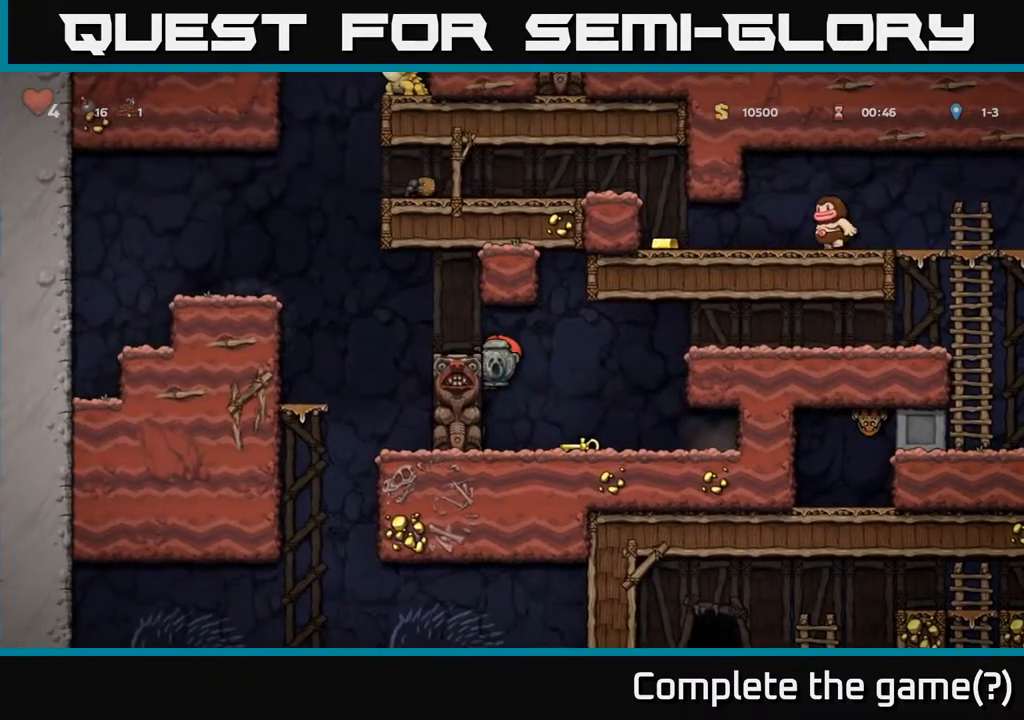
{"buttons": [], "left_stick": "center", "right_stick": "center", "events": [[50, "A", "down"], [183, "A", "up"], [217, "DPAD_LEFT", "up"]]}
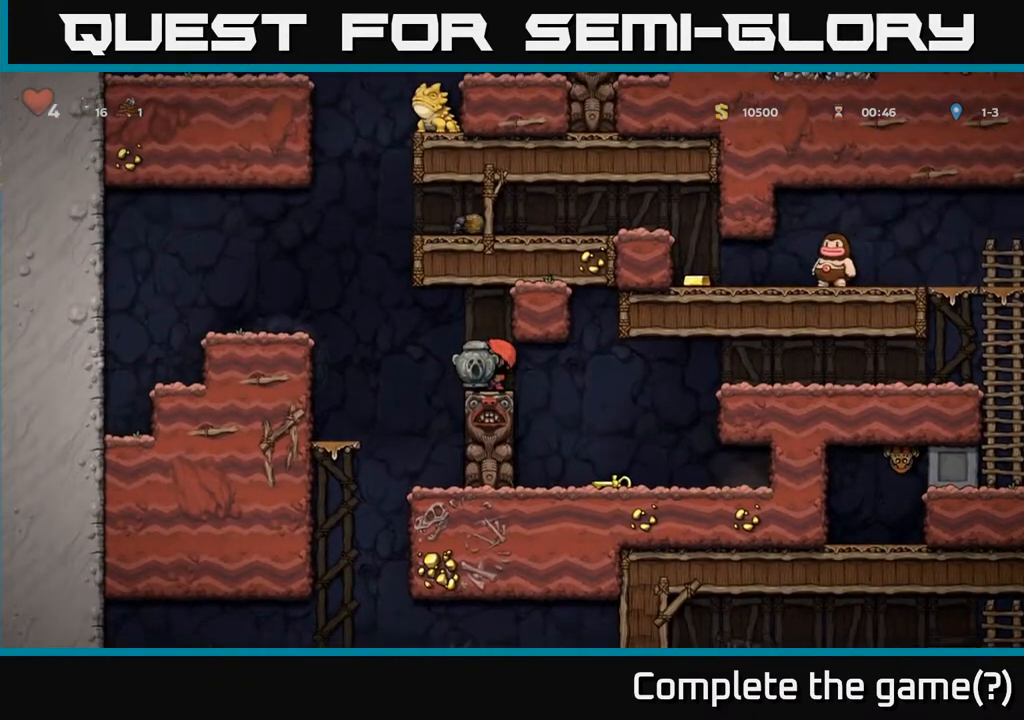
{"buttons": ["DPAD_LEFT"], "left_stick": "center", "right_stick": "center", "events": [[500, "DPAD_LEFT", "down"]]}
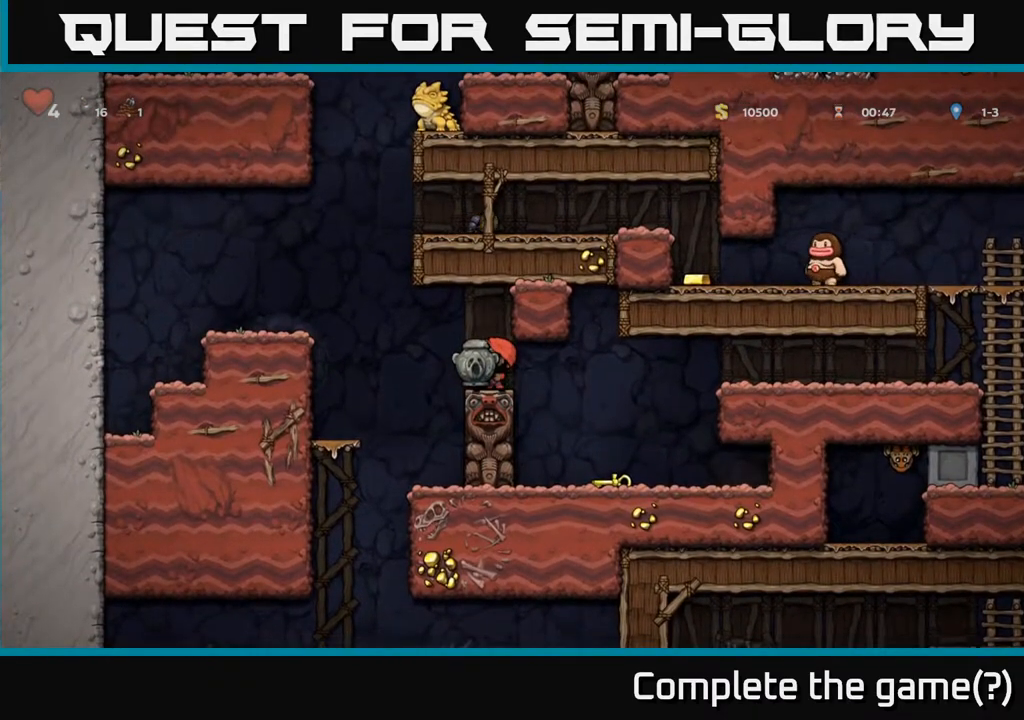
{"buttons": [], "left_stick": "center", "right_stick": "center", "events": [[117, "A", "down"], [350, "A", "up"], [467, "DPAD_LEFT", "up"]]}
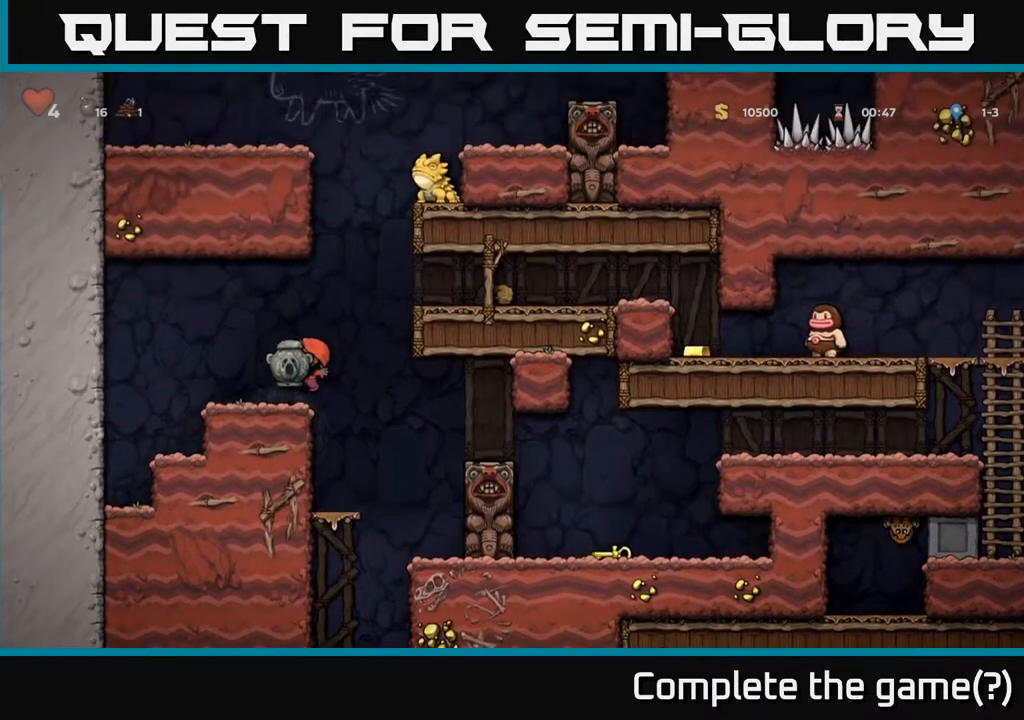
{"buttons": ["DPAD_RIGHT"], "left_stick": "center", "right_stick": "center", "events": [[117, "DPAD_DOWN", "down"], [200, "X", "down"], [267, "DPAD_DOWN", "up"], [317, "X", "up"], [450, "DPAD_RIGHT", "down"]]}
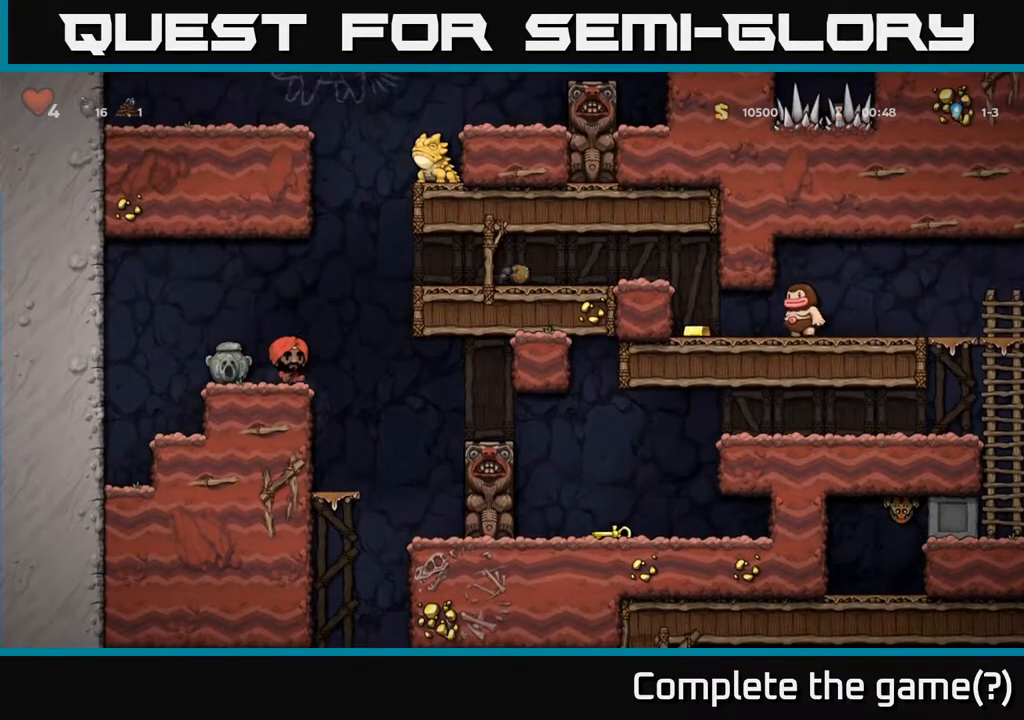
{"buttons": [], "left_stick": "center", "right_stick": "center", "events": [[133, "DPAD_RIGHT", "up"], [183, "DPAD_LEFT", "down"], [250, "DPAD_LEFT", "up"]]}
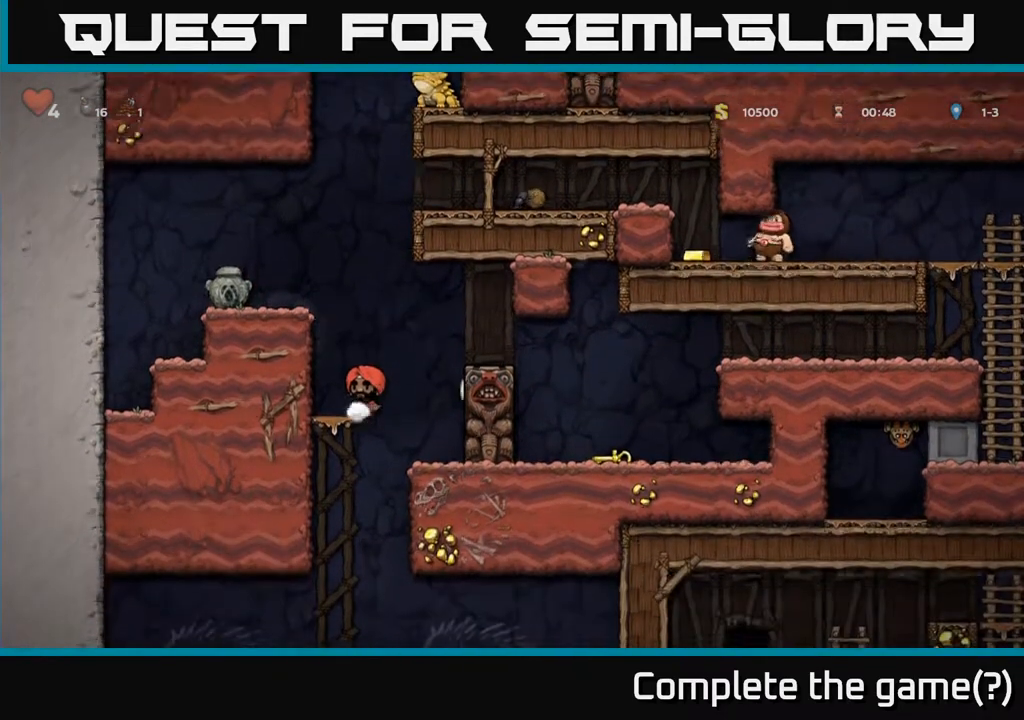
{"buttons": [], "left_stick": "center", "right_stick": "center", "events": [[300, "DPAD_LEFT", "down"], [367, "DPAD_LEFT", "up"]]}
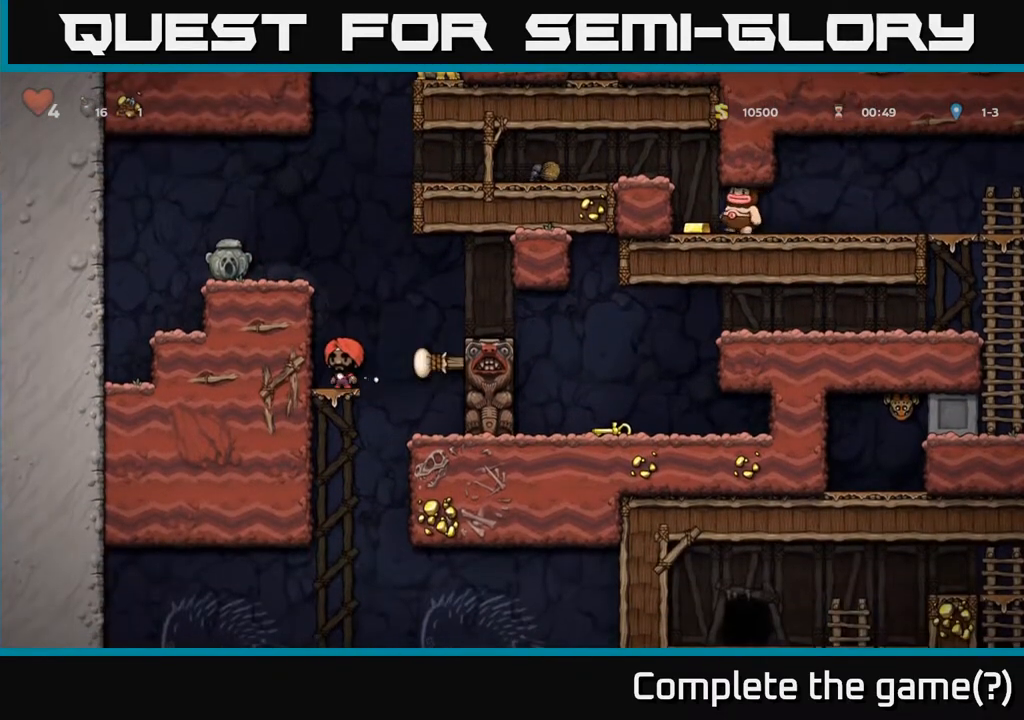
{"buttons": ["DPAD_RIGHT"], "left_stick": "center", "right_stick": "center", "events": [[100, "A", "down"], [117, "DPAD_RIGHT", "down"], [300, "A", "up"]]}
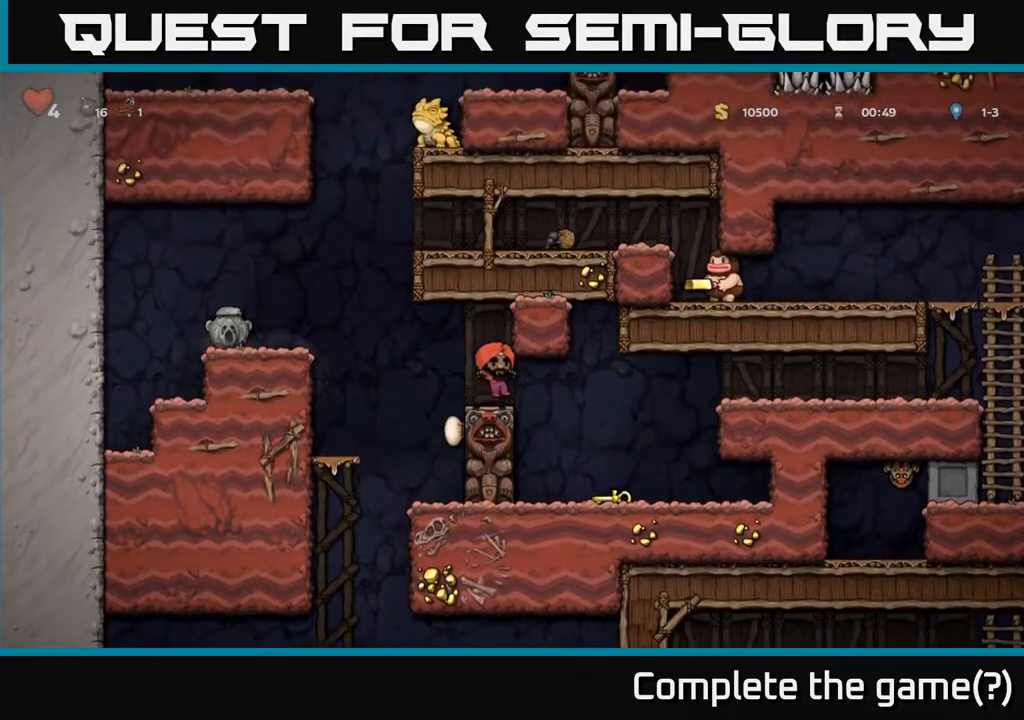
{"buttons": ["DPAD_DOWN"], "left_stick": "center", "right_stick": "center", "events": [[183, "DPAD_RIGHT", "up"], [300, "DPAD_LEFT", "down"], [383, "DPAD_LEFT", "up"], [417, "DPAD_DOWN", "down"]]}
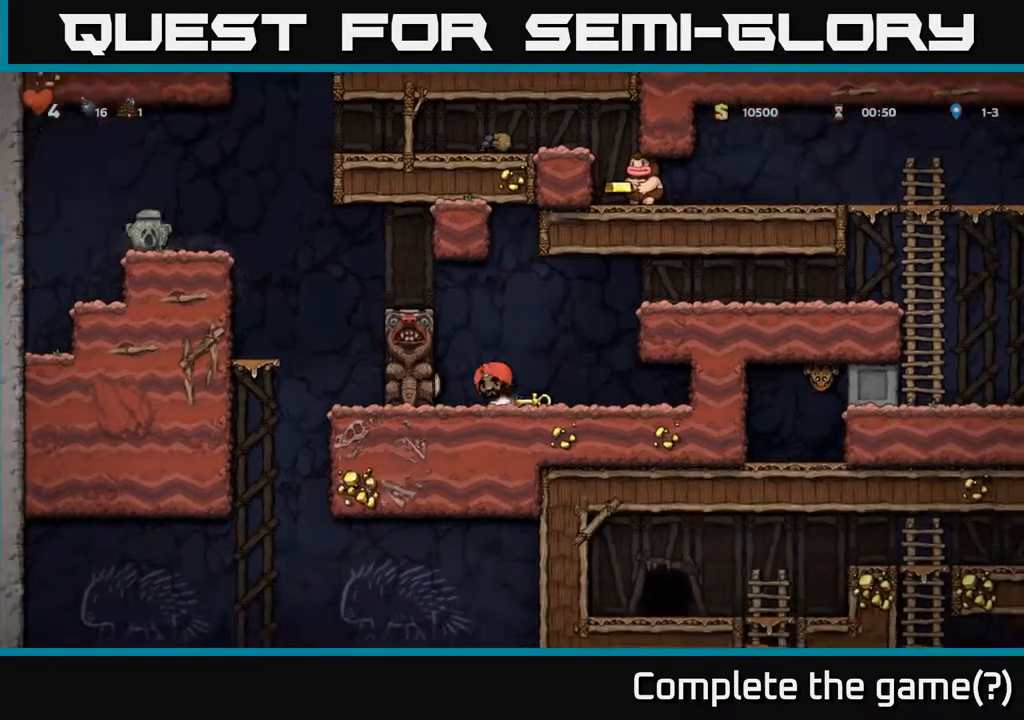
{"buttons": ["DPAD_DOWN"], "left_stick": "center", "right_stick": "center", "events": [[33, "X", "down"], [167, "X", "up"], [183, "DPAD_DOWN", "up"], [183, "DPAD_RIGHT", "down"], [300, "DPAD_DOWN", "down"], [317, "DPAD_RIGHT", "up"], [383, "X", "down"], [500, "X", "up"]]}
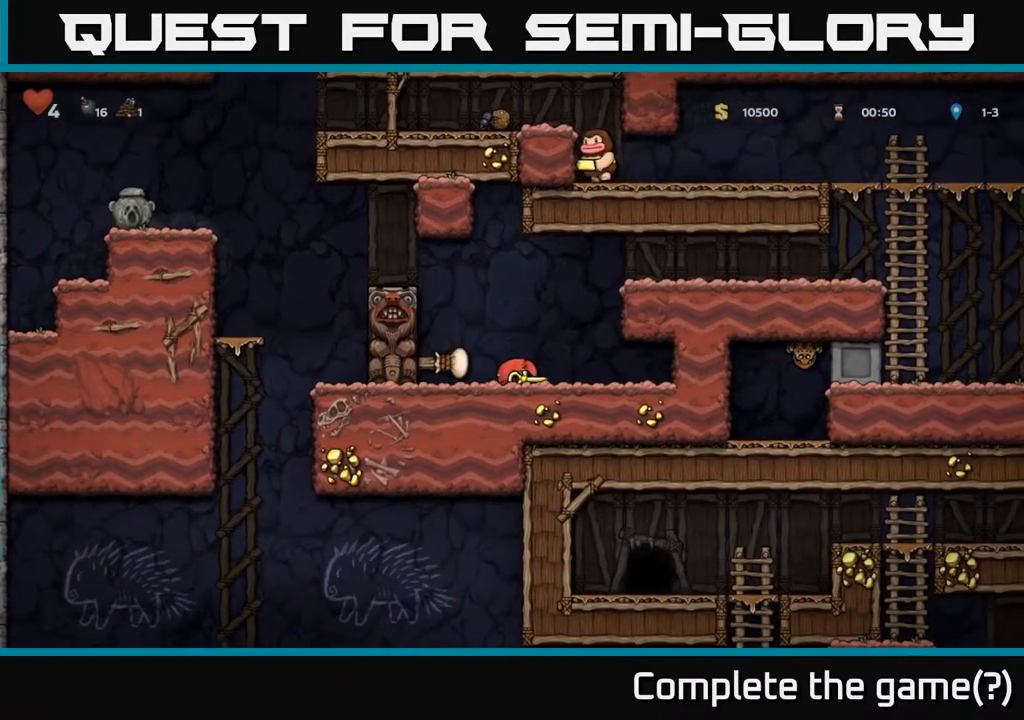
{"buttons": ["A", "DPAD_LEFT"], "left_stick": "center", "right_stick": "center", "events": [[50, "DPAD_DOWN", "up"], [350, "DPAD_LEFT", "down"], [367, "A", "down"]]}
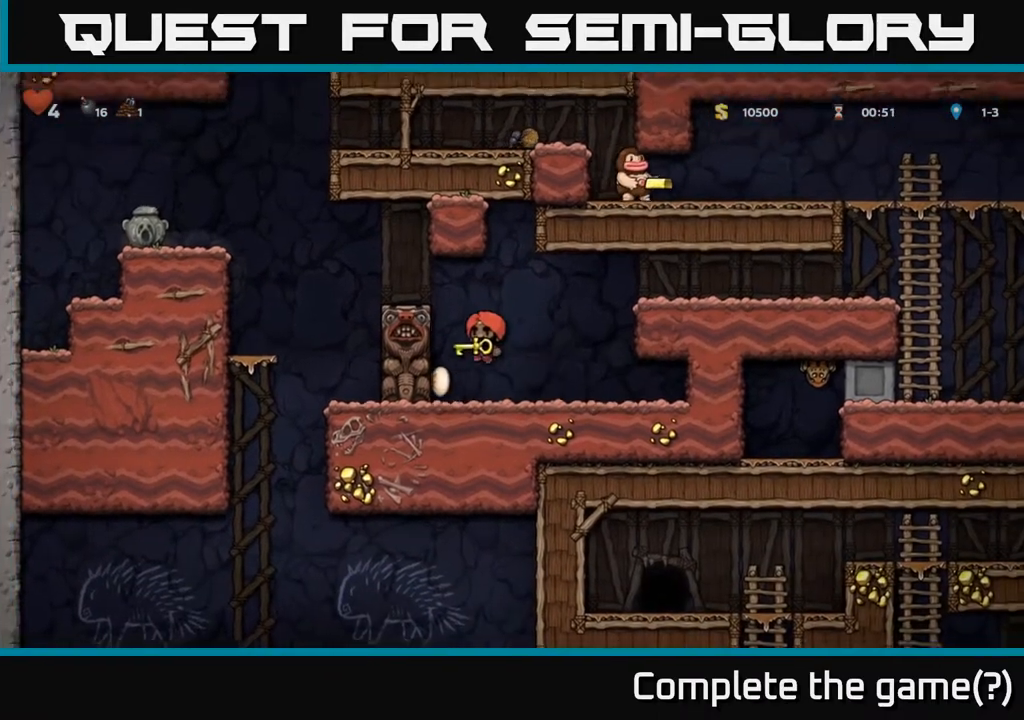
{"buttons": [], "left_stick": "center", "right_stick": "center", "events": [[50, "A", "up"], [233, "A", "down"], [400, "A", "up"], [417, "DPAD_LEFT", "up"]]}
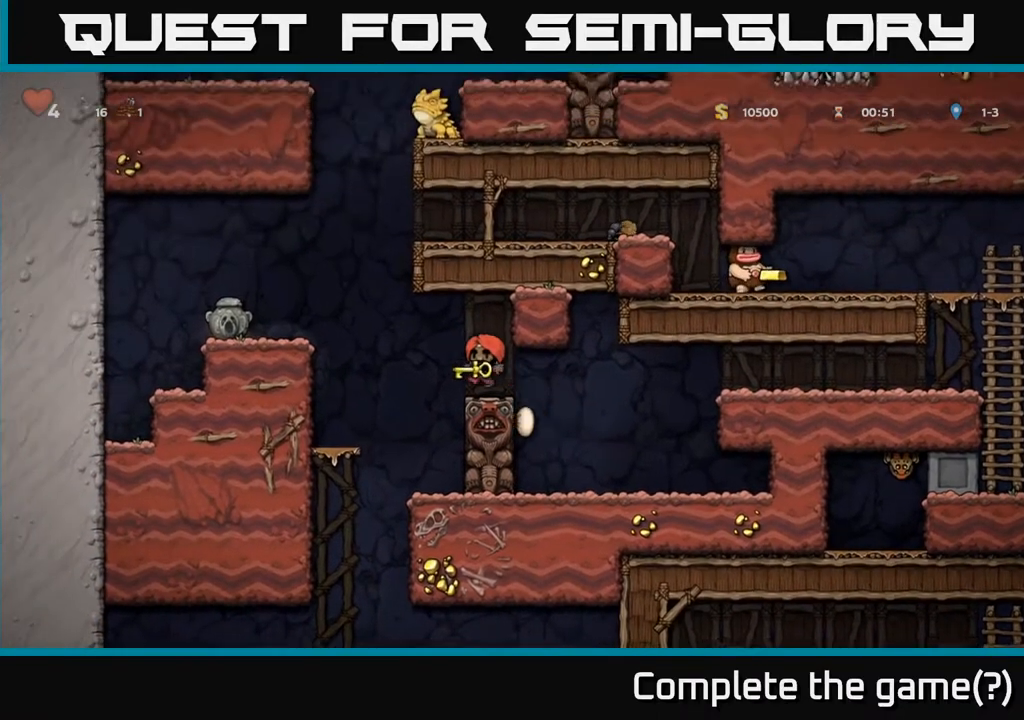
{"buttons": ["X", "DPAD_DOWN"], "left_stick": "center", "right_stick": "center", "events": [[400, "DPAD_DOWN", "down"], [450, "X", "down"]]}
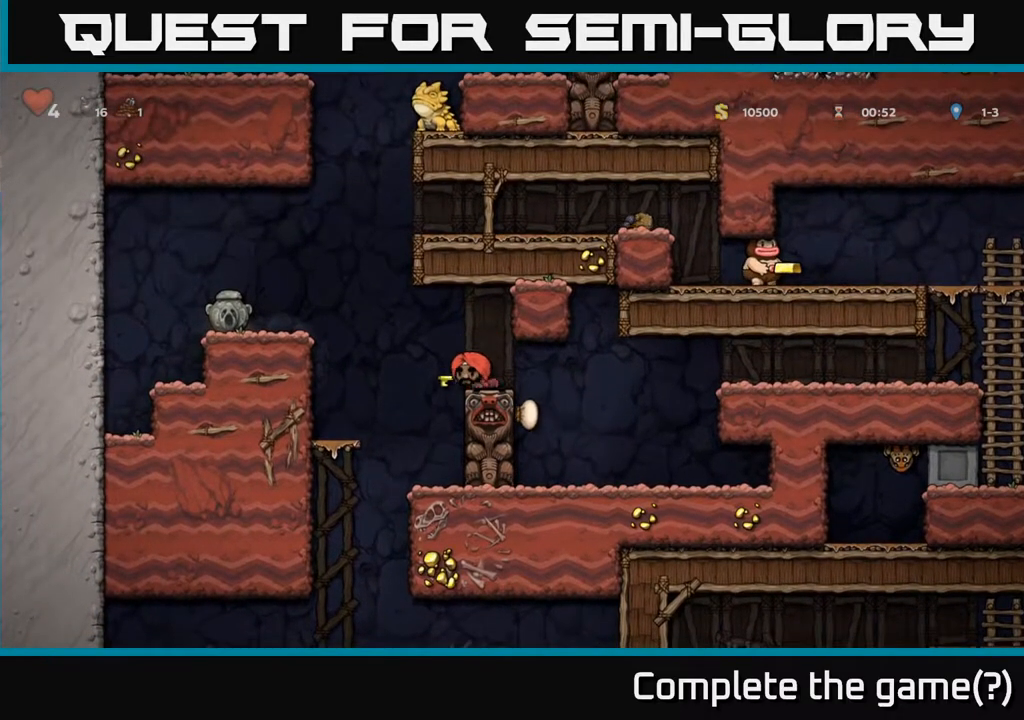
{"buttons": ["A", "DPAD_LEFT"], "left_stick": "center", "right_stick": "center", "events": [[33, "DPAD_DOWN", "up"], [33, "X", "up"], [350, "DPAD_LEFT", "down"], [383, "A", "down"]]}